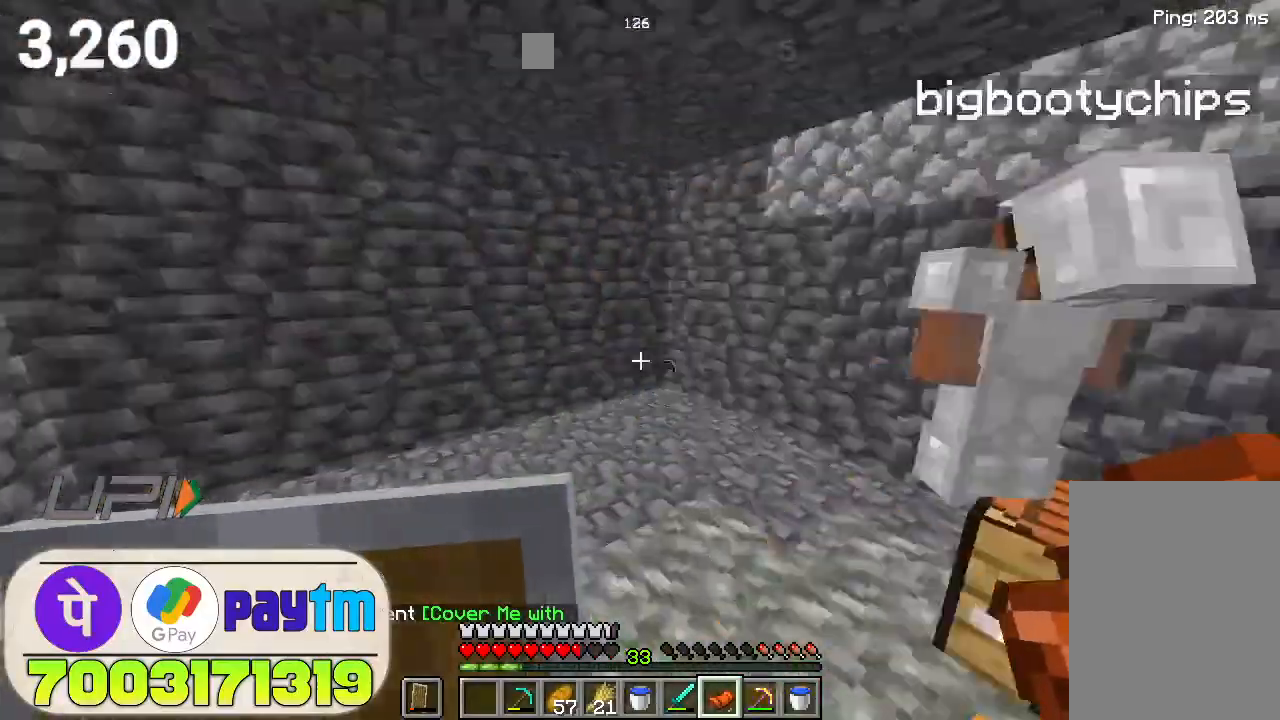
Gameplay with keyboard and mouse; each line is a JSON object with the keys and mouse buttons held at the frame after it. "events" lists presses ("down") and releases ("up") of "a", "d", "s", "space", "w", "mouse_left" and "mouse_right" between this image and that frame as [ms after this image, input, new state], when the widget could be followed in between. "mouse_left", "mouse_right" = the "left", "right" buttons of the "mouse" list. No other keys are recorded. Fast repeated clicks can show as one long hold. Not read: mouse_move.
{"keys": ["w"], "mouse": [], "events": [[33, "space", "up"], [233, "a", "up"]]}
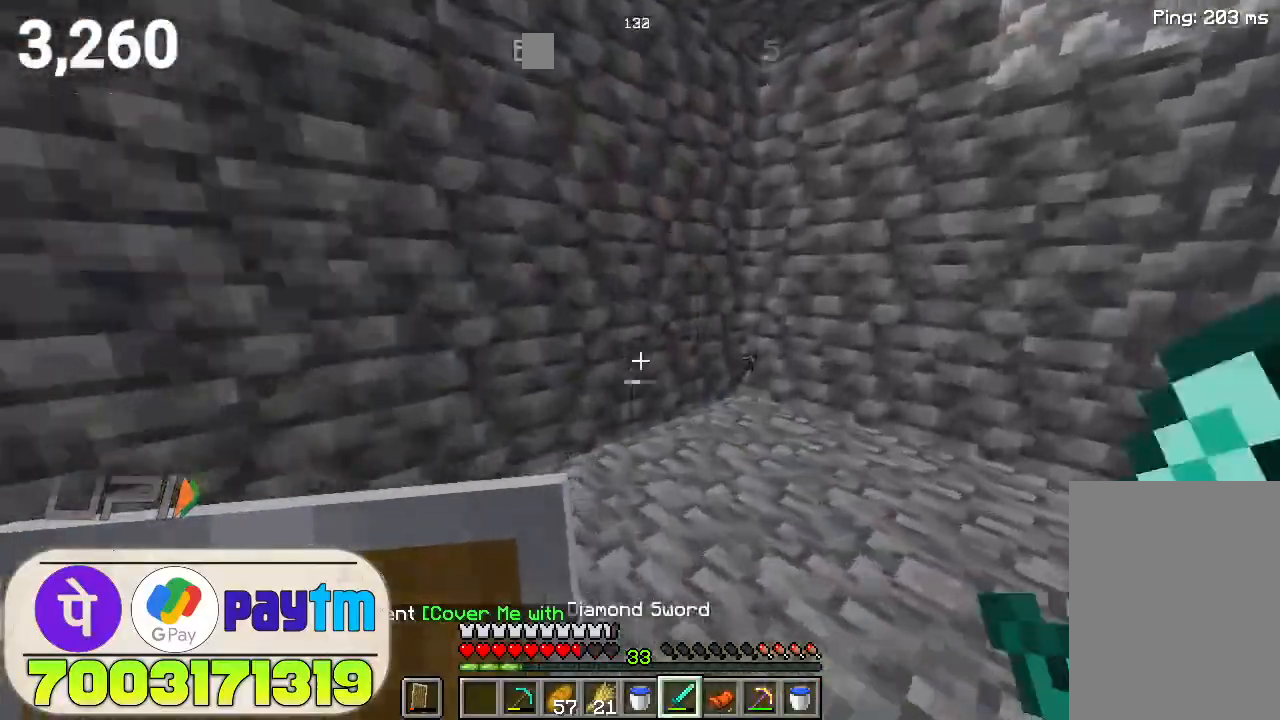
{"keys": ["w"], "mouse": [], "events": [[333, "w", "up"], [466, "w", "down"]]}
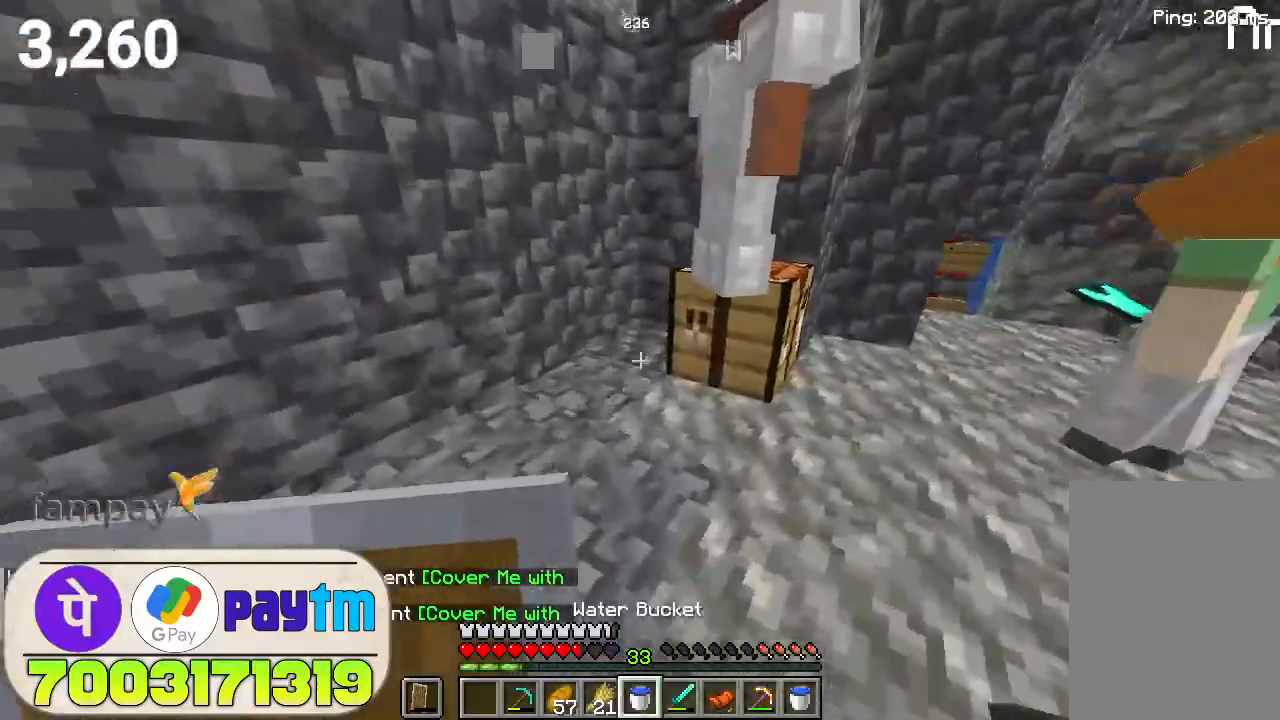
{"keys": ["d"], "mouse": ["right"], "events": [[200, "w", "up"], [333, "mouse_right", "down"], [366, "d", "down"]]}
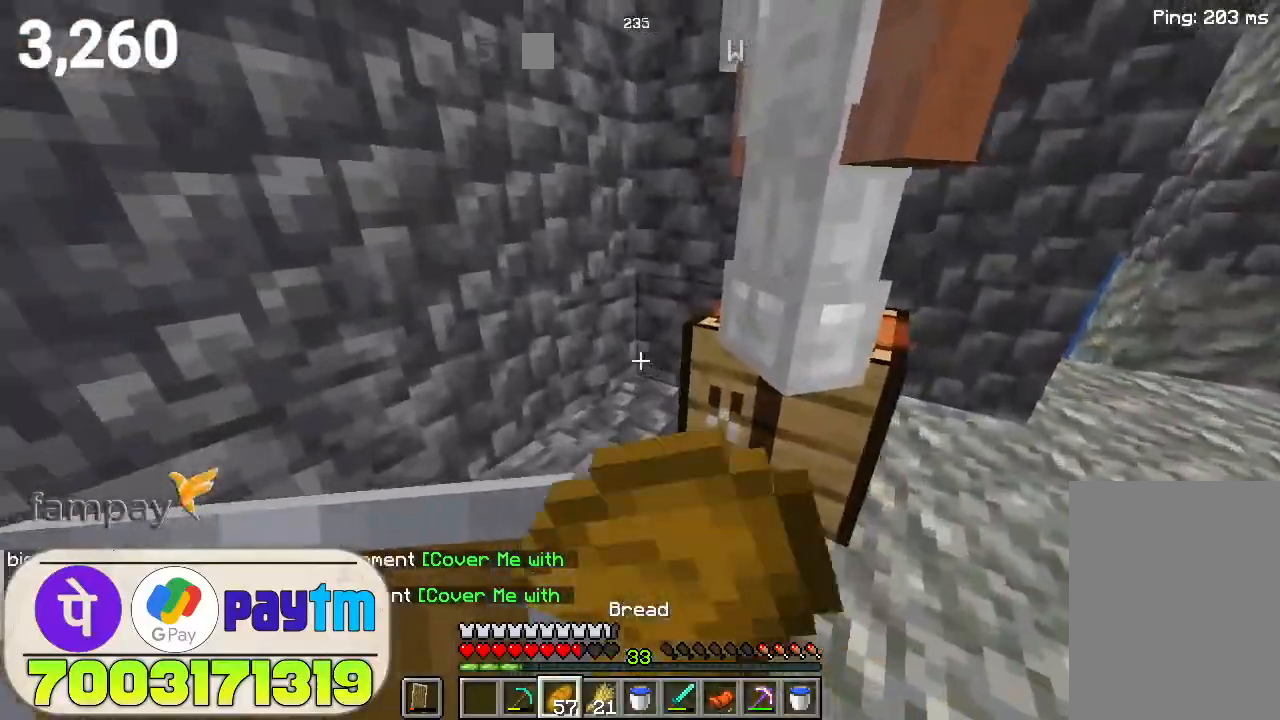
{"keys": ["a", "s"], "mouse": ["right"], "events": [[166, "s", "down"], [233, "d", "up"], [433, "a", "down"]]}
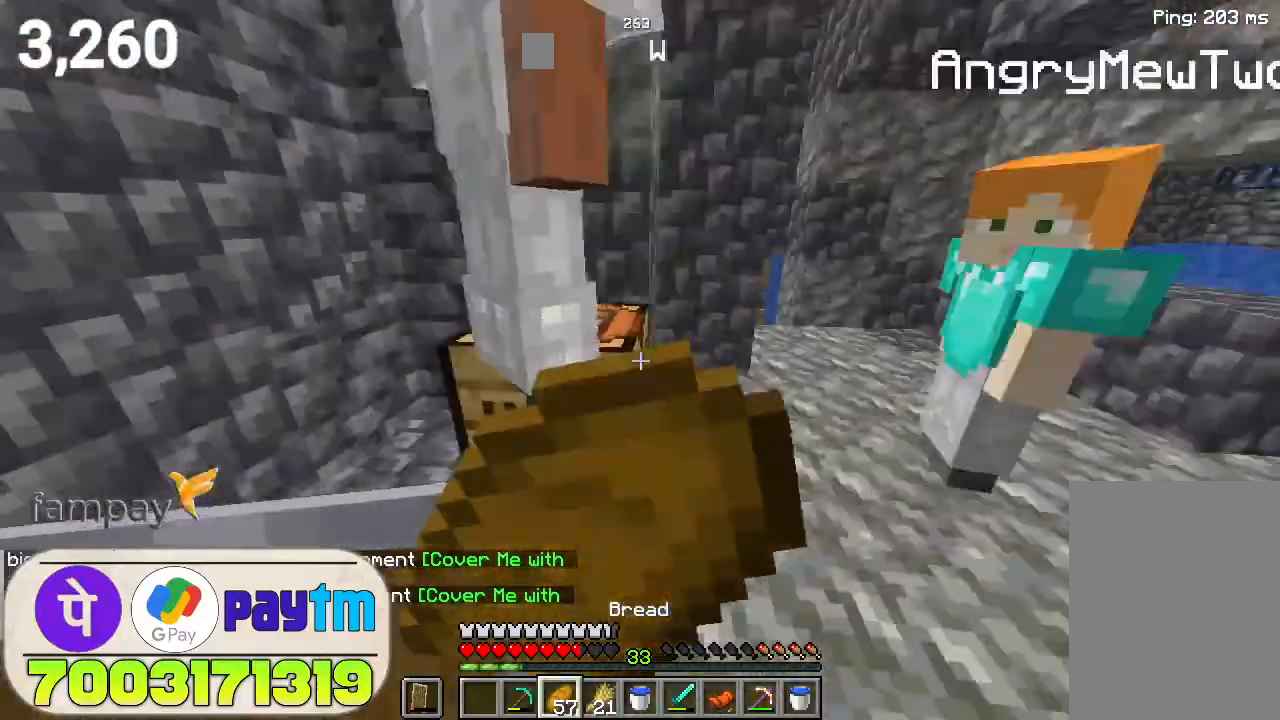
{"keys": ["w"], "mouse": ["right"], "events": [[133, "s", "up"], [166, "a", "up"], [400, "w", "down"]]}
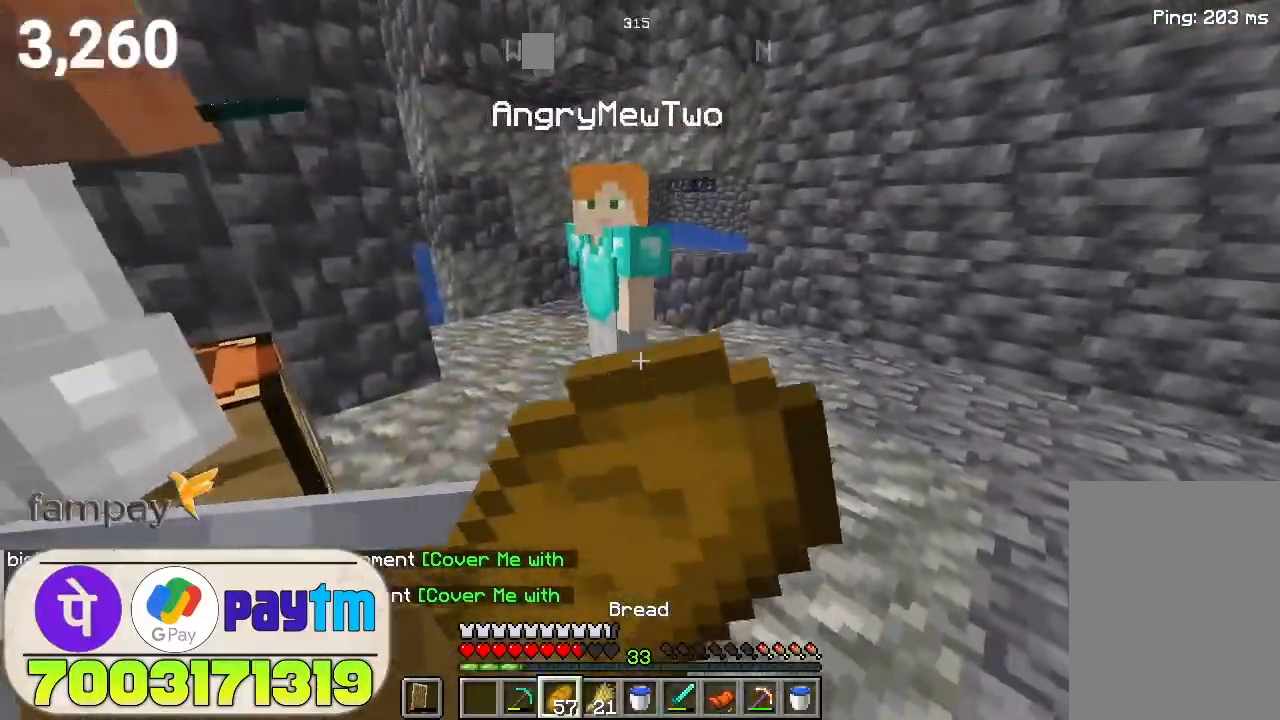
{"keys": ["d"], "mouse": ["right"], "events": [[333, "d", "down"], [400, "w", "up"]]}
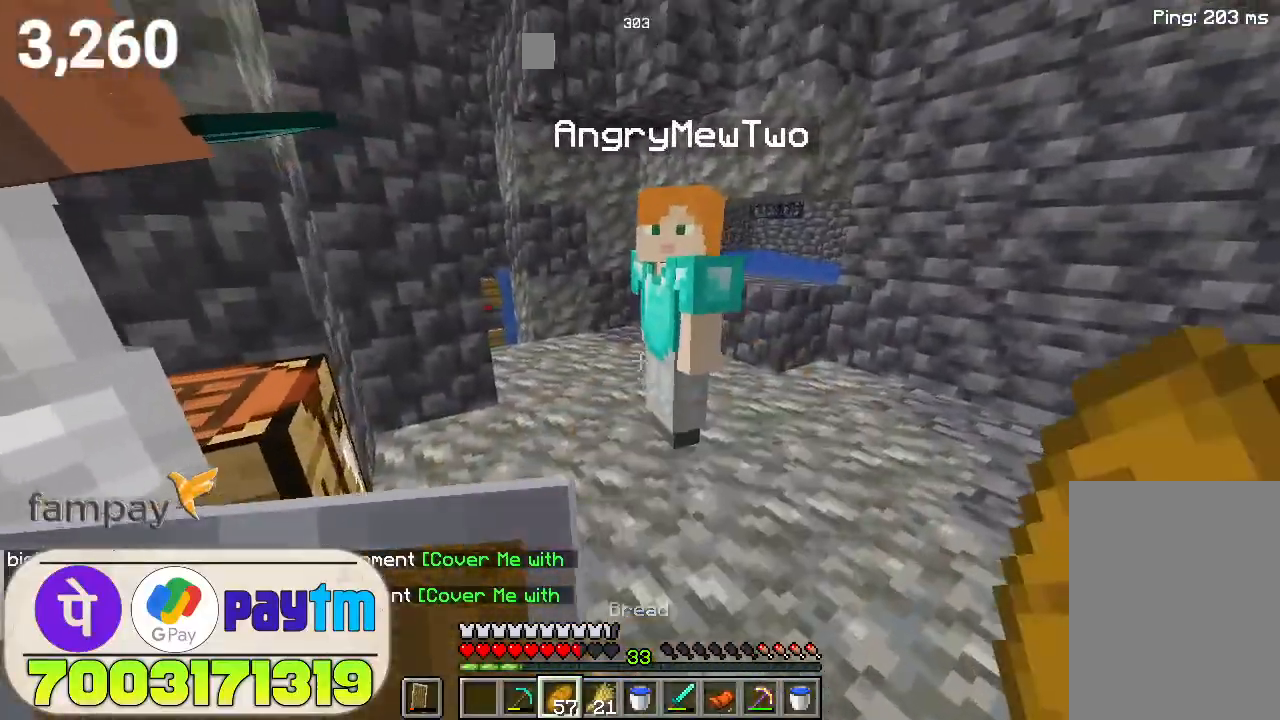
{"keys": ["a", "d"], "mouse": ["right"], "events": [[433, "a", "down"]]}
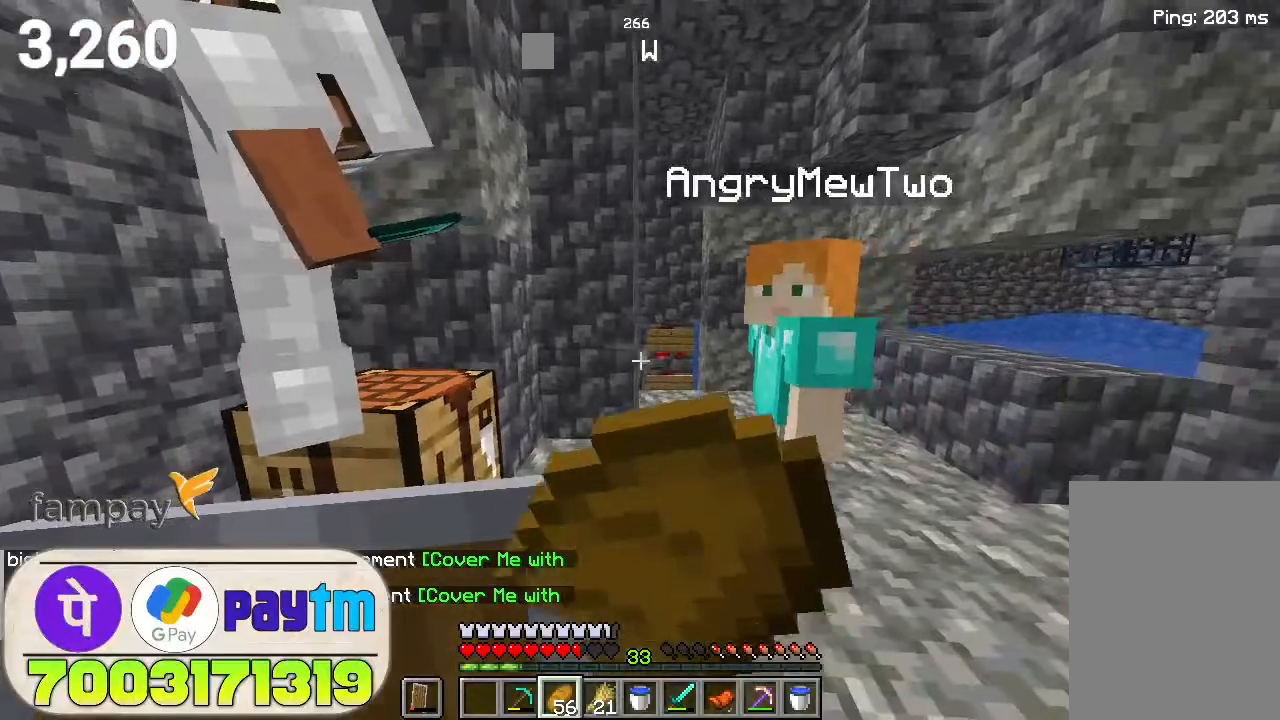
{"keys": ["s"], "mouse": ["right"], "events": [[66, "d", "up"], [333, "a", "up"], [433, "s", "down"]]}
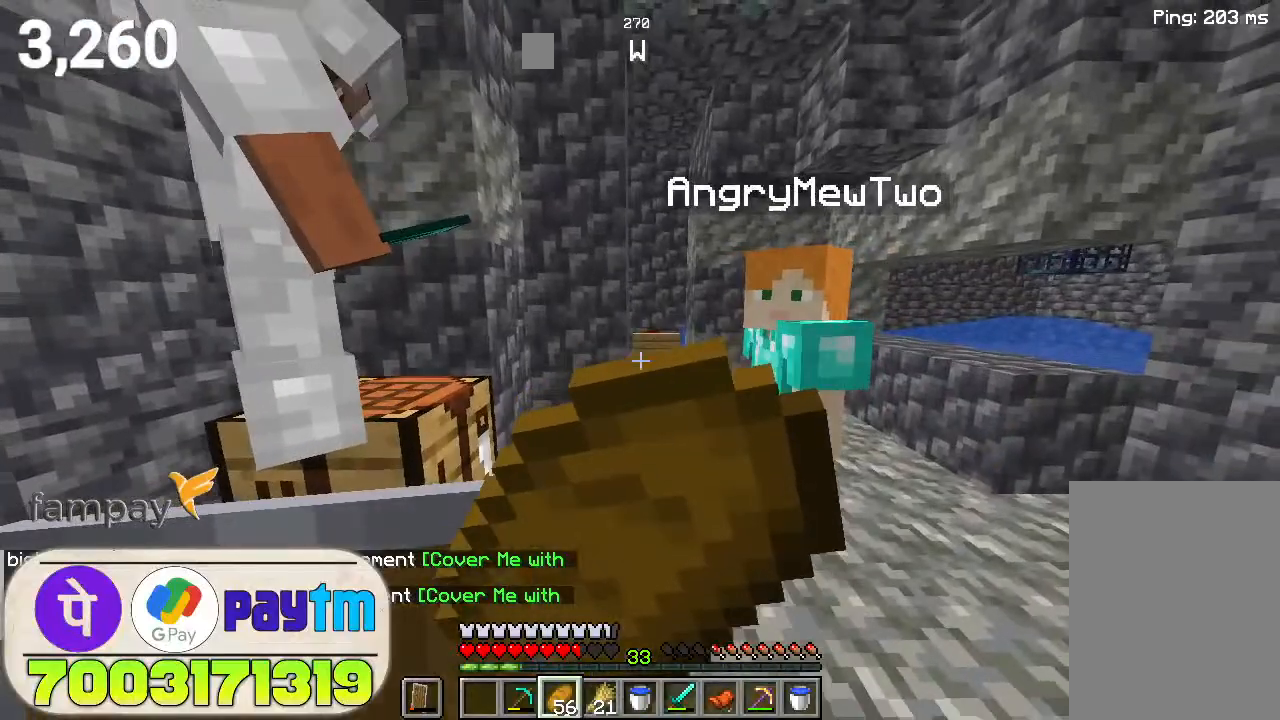
{"keys": ["s"], "mouse": ["right"], "events": []}
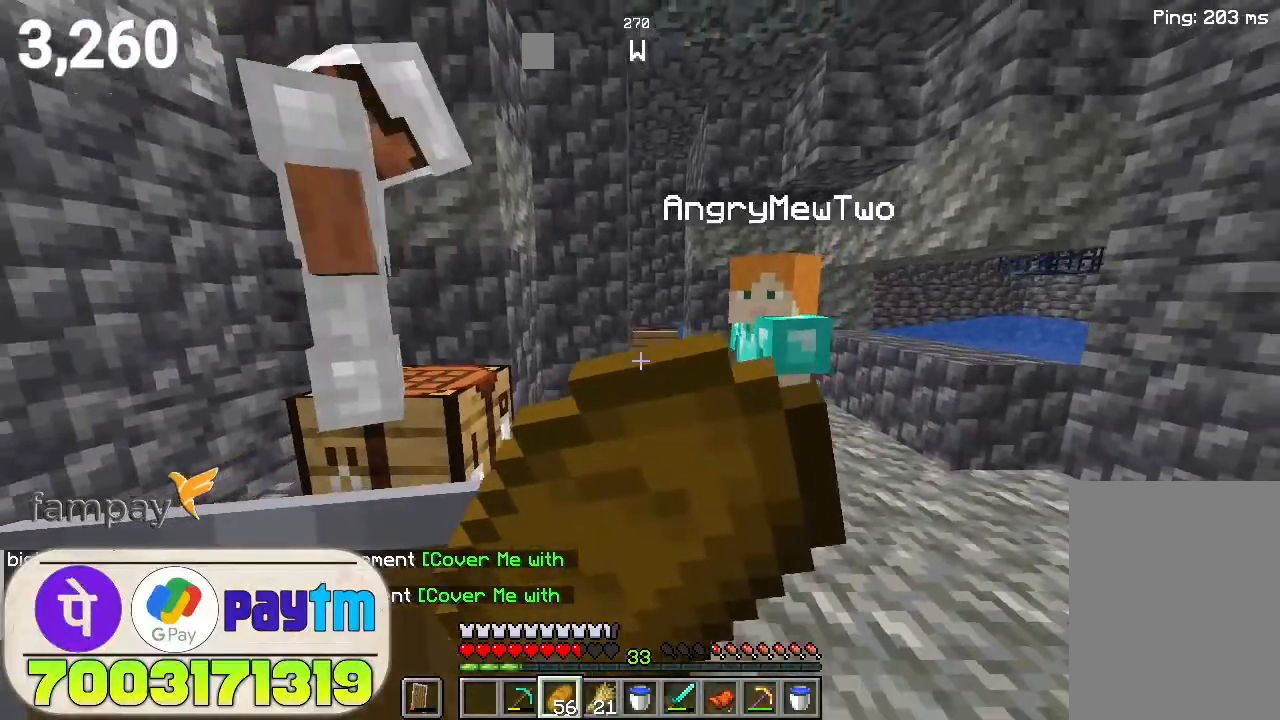
{"keys": ["s"], "mouse": ["right"], "events": [[333, "s", "up"], [433, "s", "down"]]}
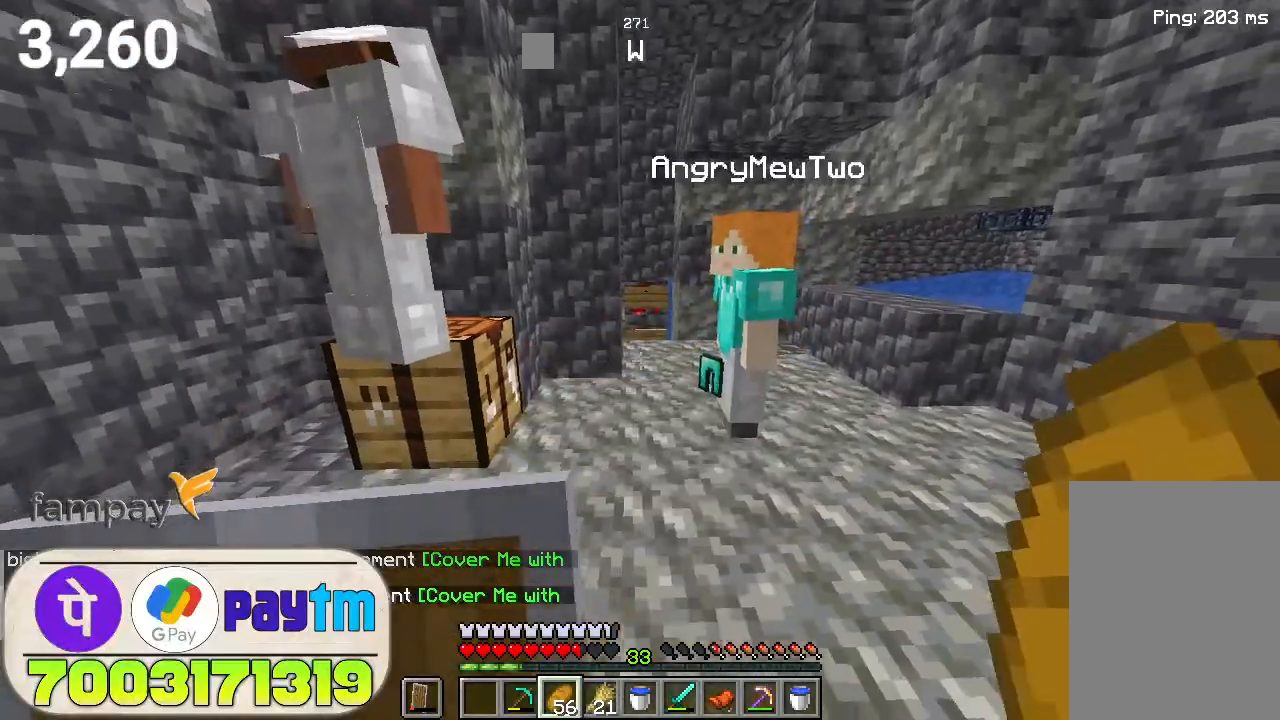
{"keys": ["s"], "mouse": ["right"], "events": [[200, "s", "up"], [266, "s", "down"]]}
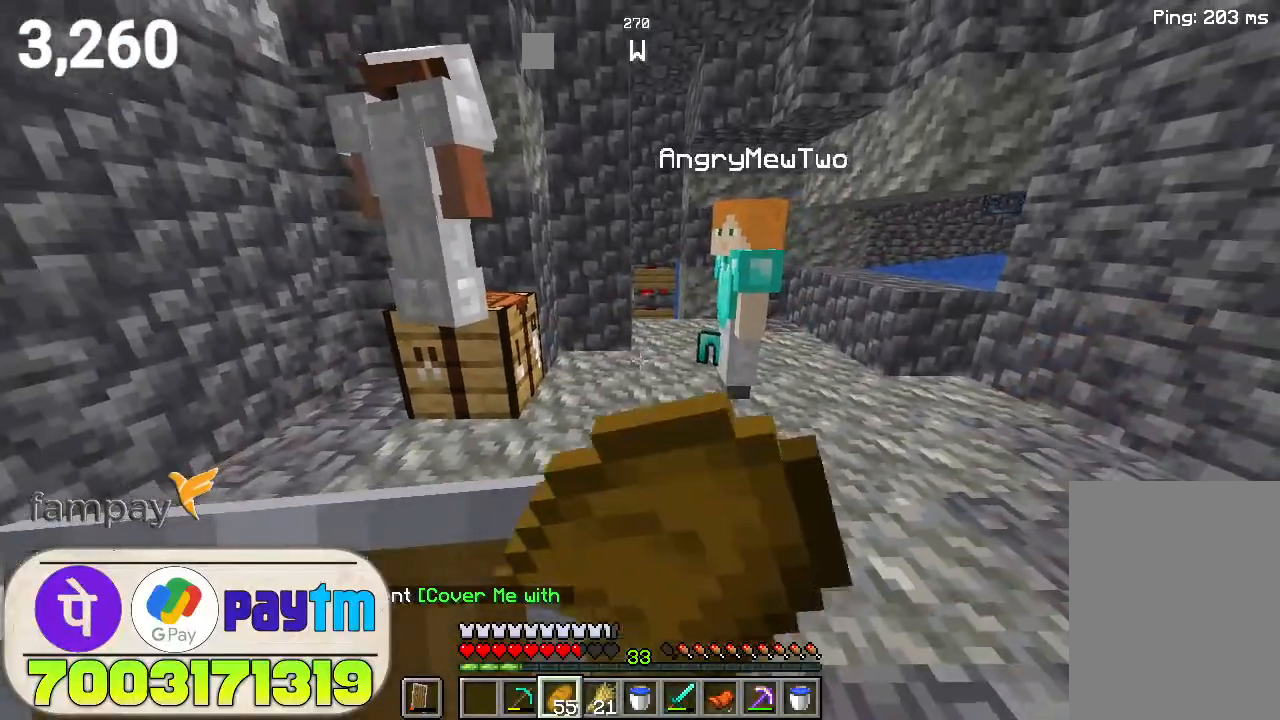
{"keys": [], "mouse": ["right"], "events": [[33, "s", "up"], [266, "s", "down"], [433, "s", "up"]]}
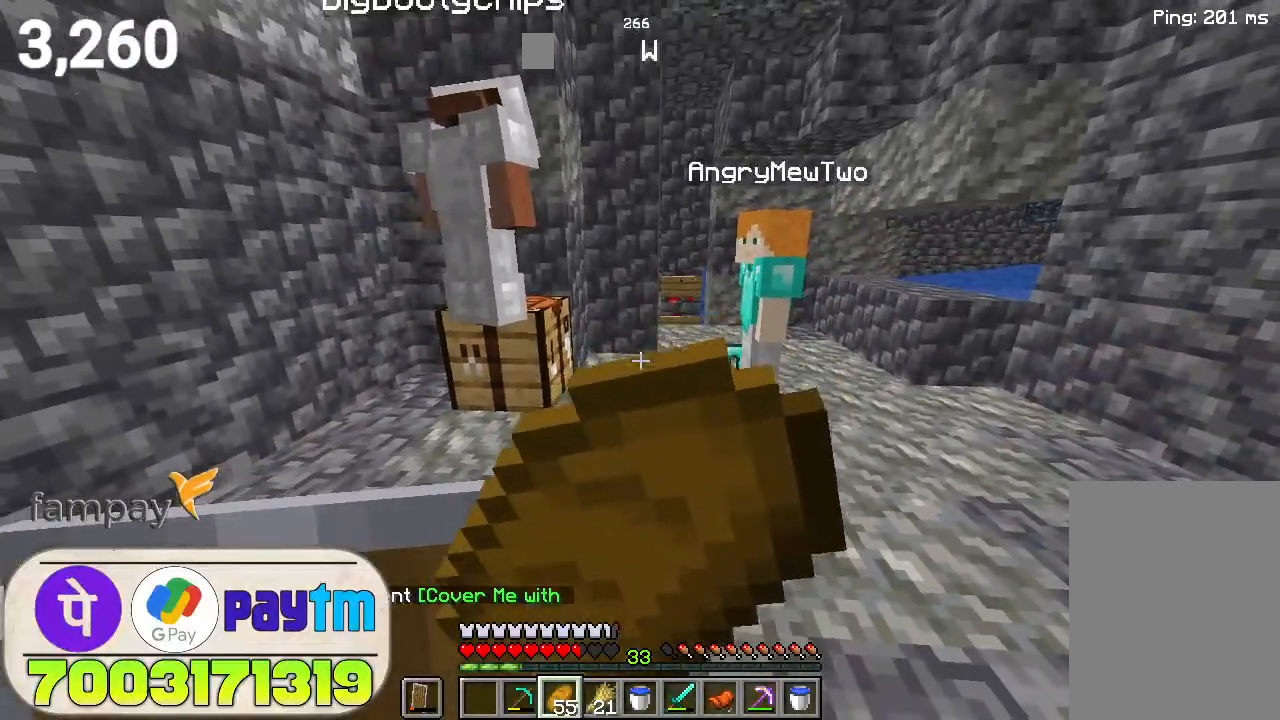
{"keys": [], "mouse": ["right"], "events": []}
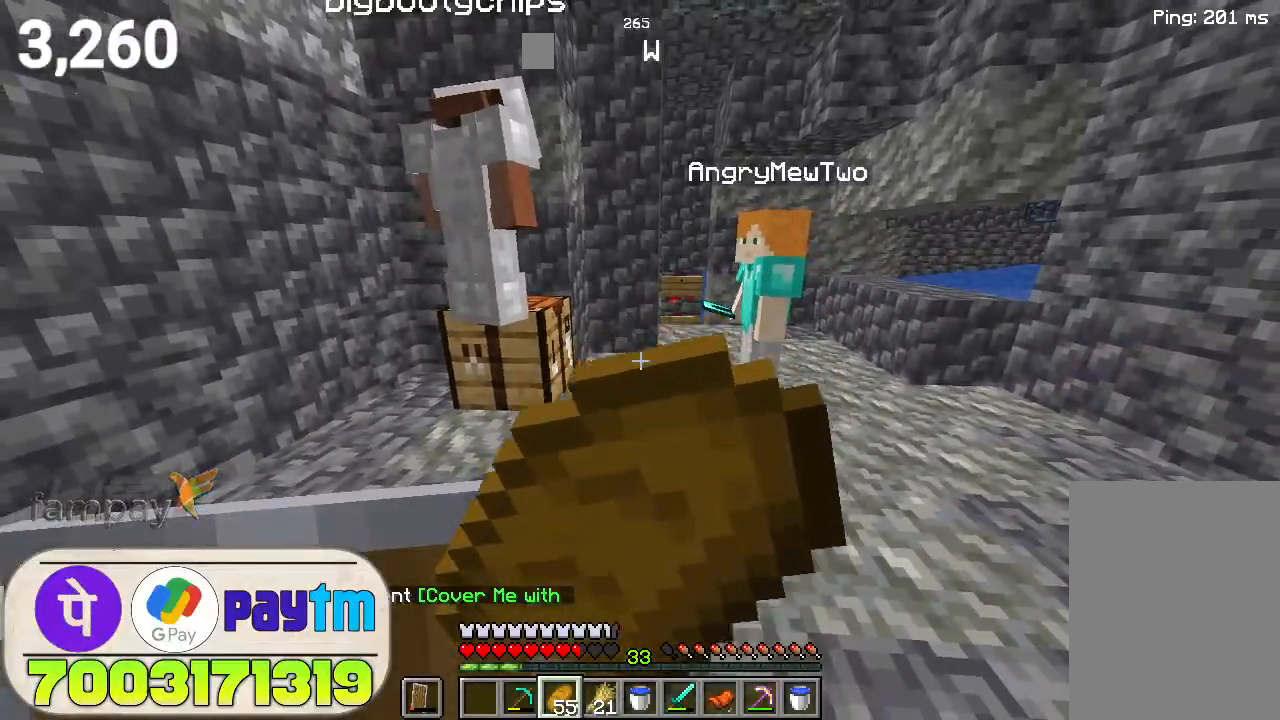
{"keys": [], "mouse": ["right"], "events": []}
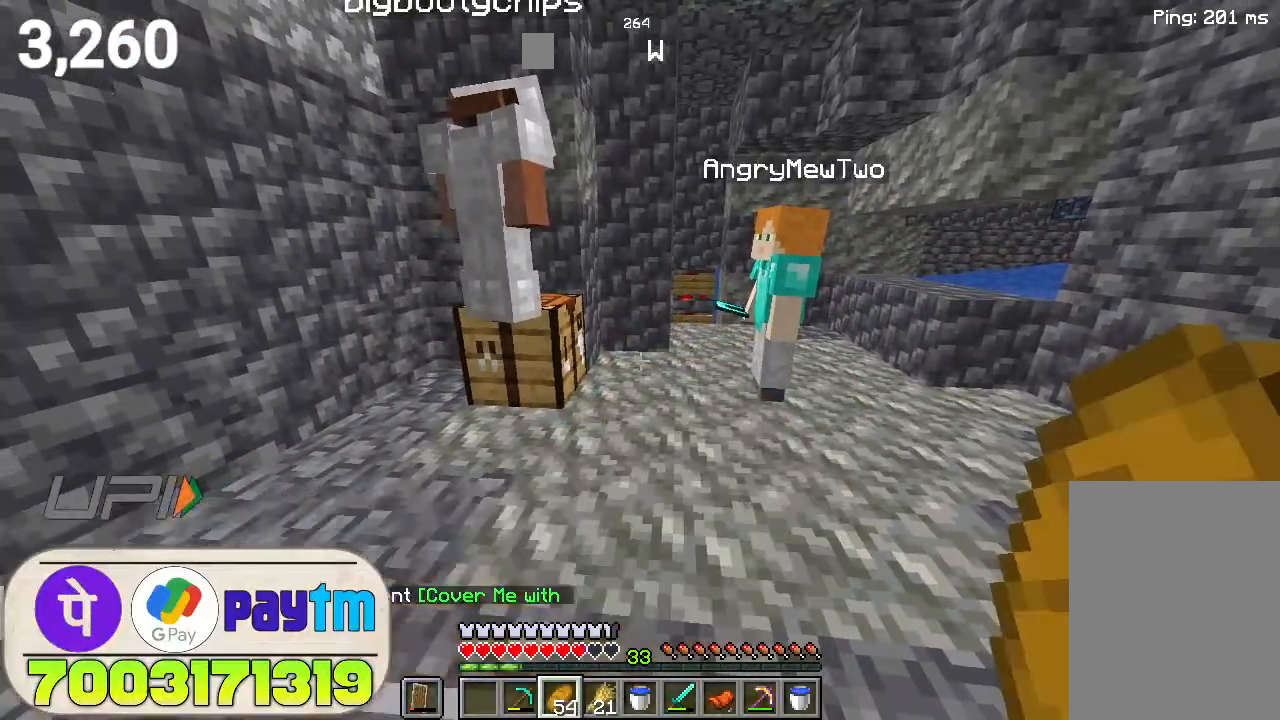
{"keys": [], "mouse": [], "events": [[400, "mouse_right", "up"]]}
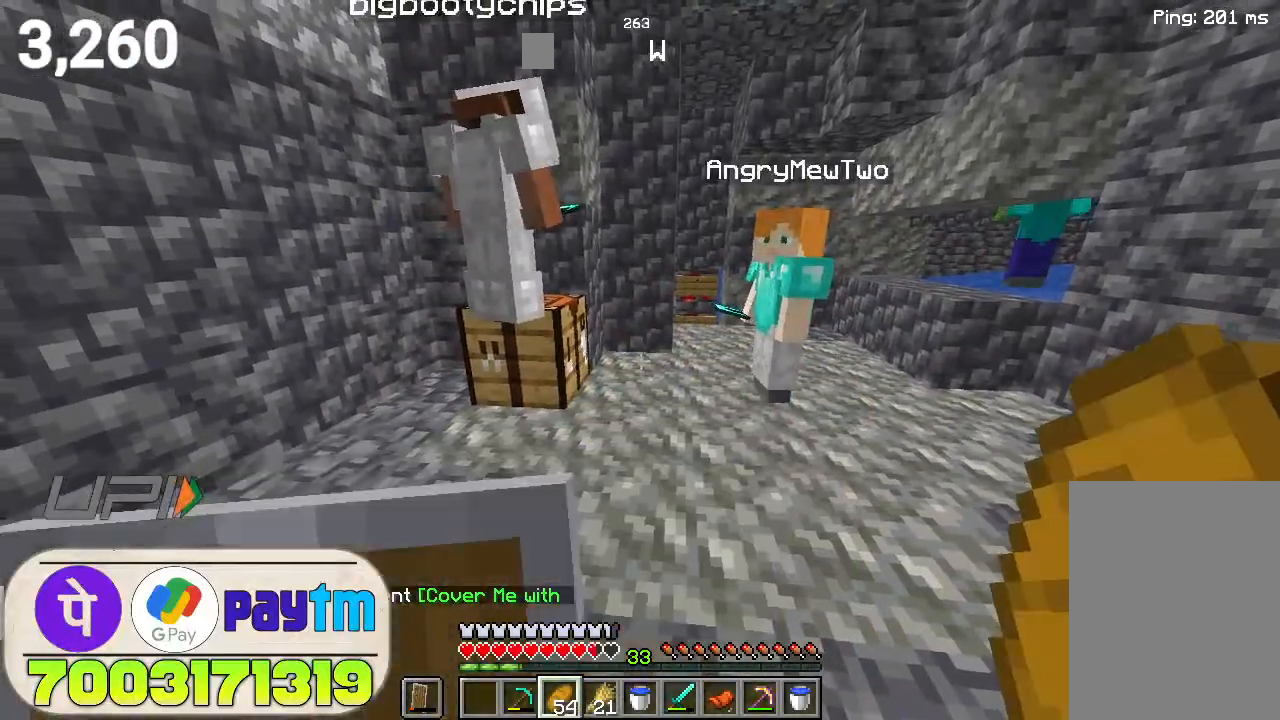
{"keys": ["w"], "mouse": [], "events": [[66, "d", "down"], [500, "d", "up"], [500, "w", "down"]]}
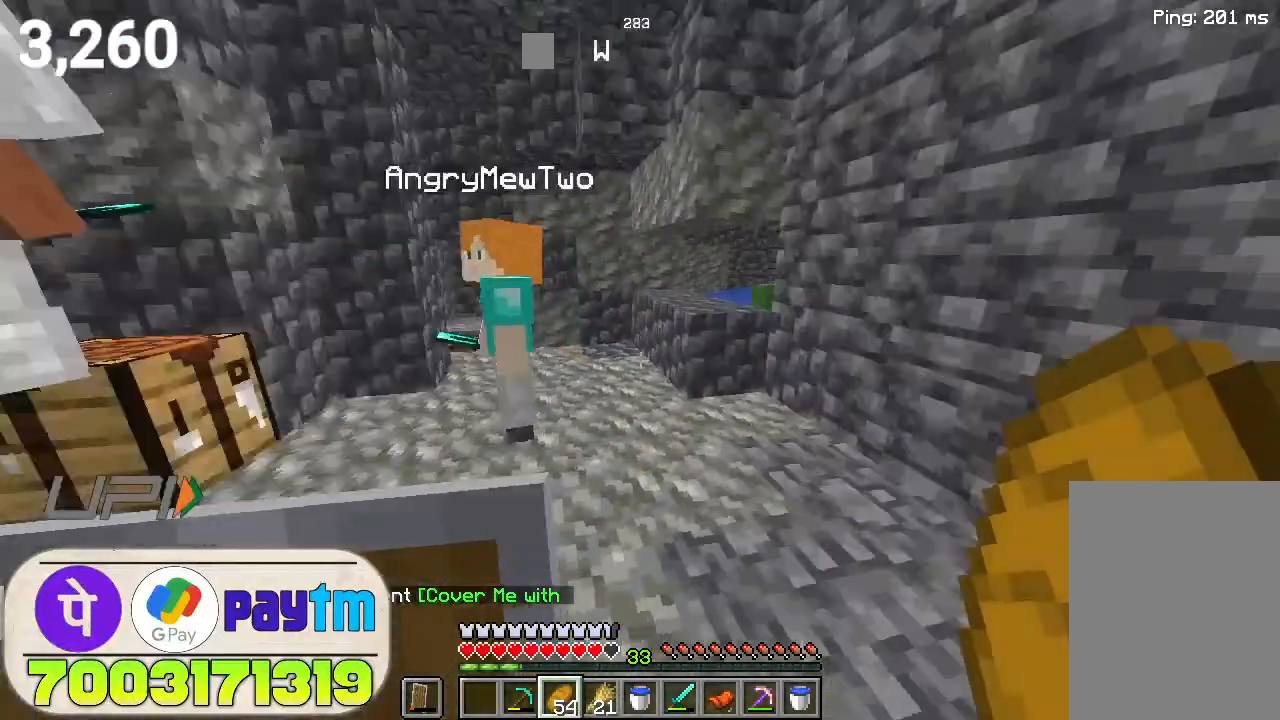
{"keys": [], "mouse": [], "events": [[233, "w", "up"]]}
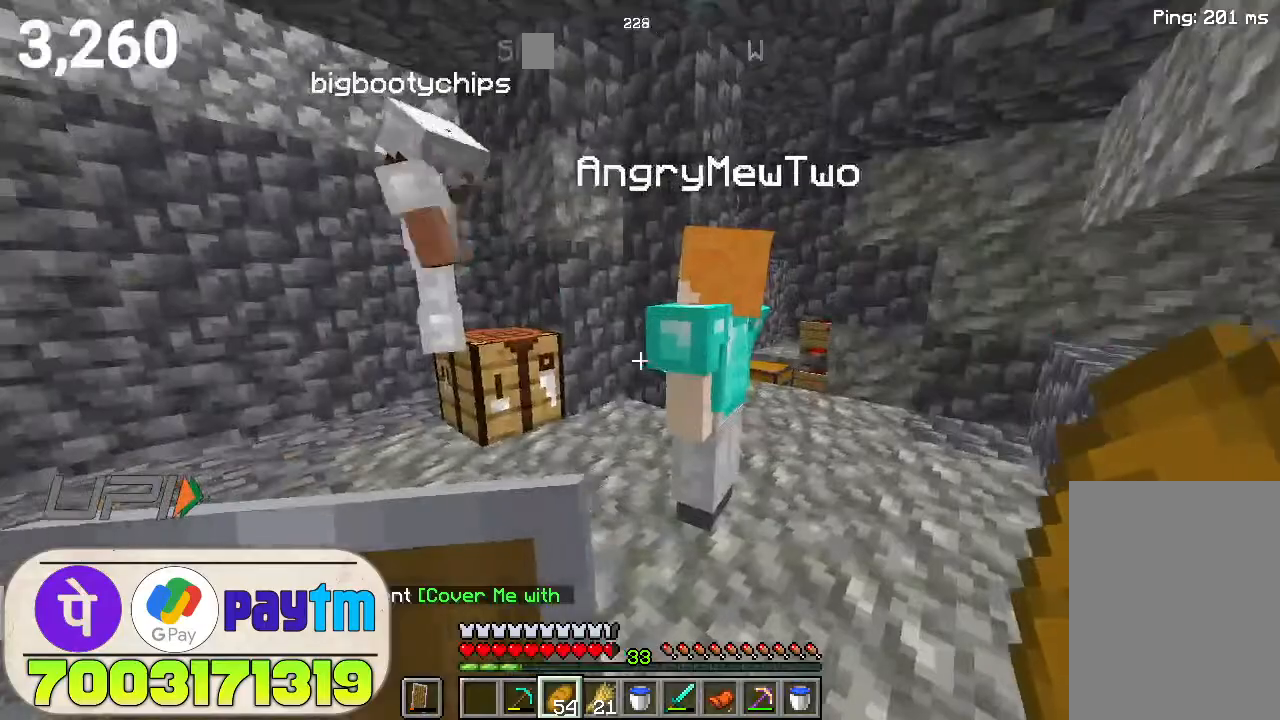
{"keys": [], "mouse": [], "events": []}
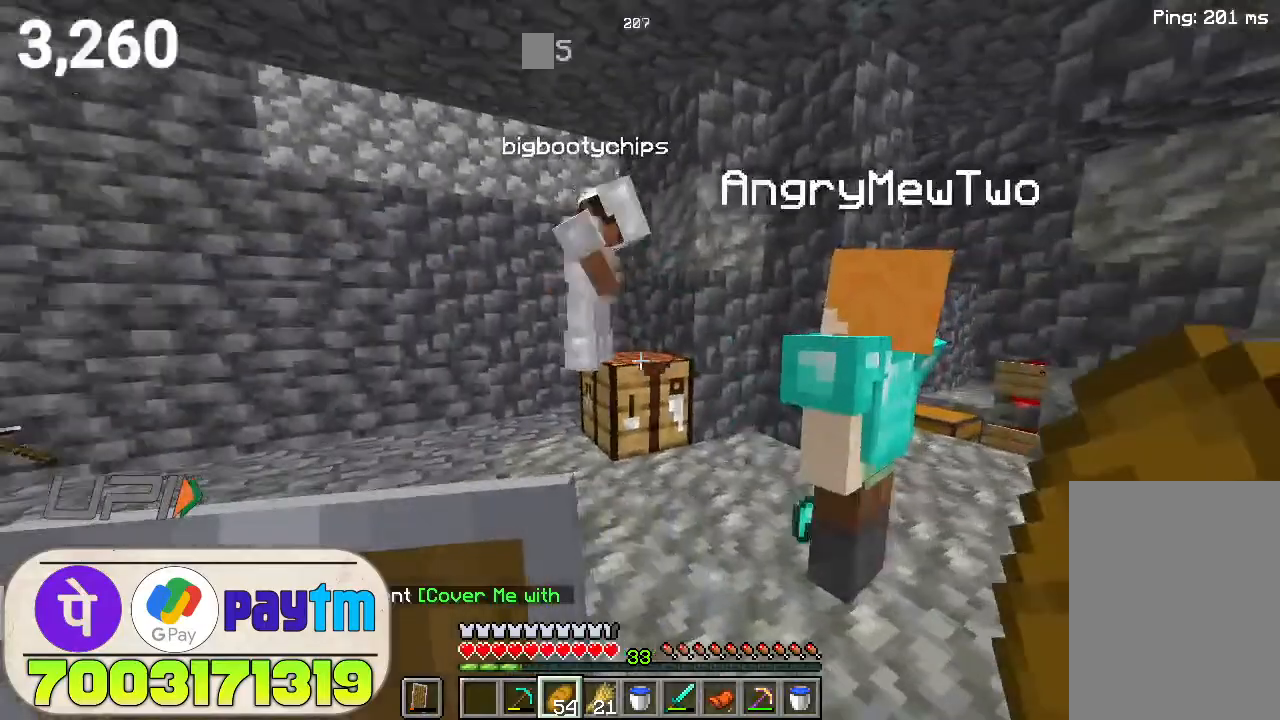
{"keys": [], "mouse": [], "events": []}